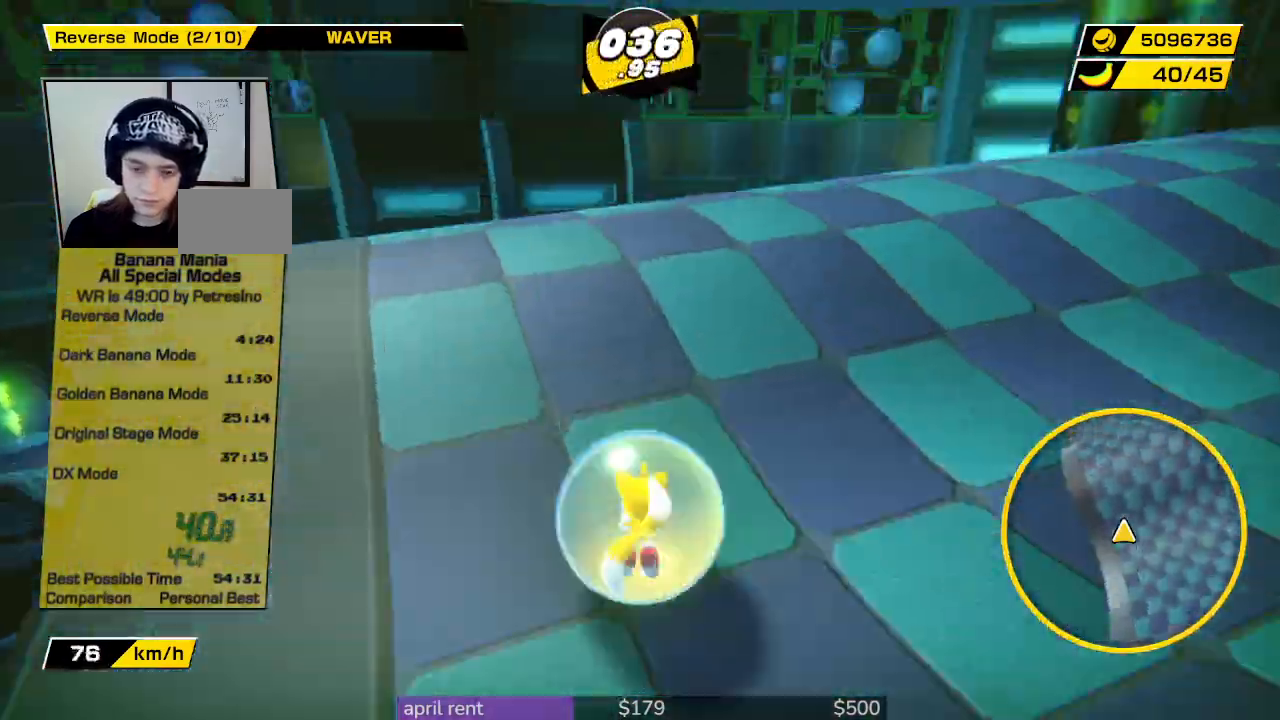
Gameplay with a controller; each line is a JSON object with the inputs held at the frame after it. "button_events" lists button changes between this image and that frame as [ms after this image, input, new state], when the widget could be followed in between (sticks are given only as held states). Not read: L3 R3.
{"buttons": [], "left_stick": "center", "right_stick": "center", "button_events": []}
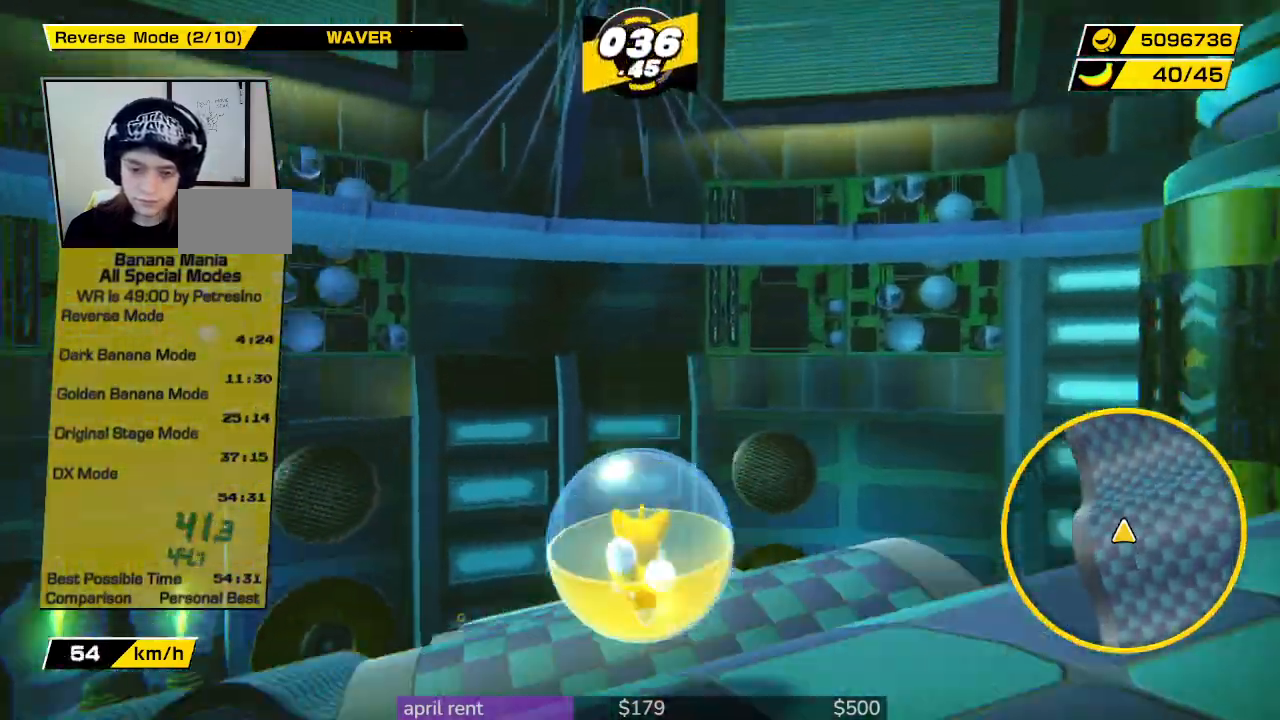
{"buttons": [], "left_stick": "up", "right_stick": "center", "button_events": []}
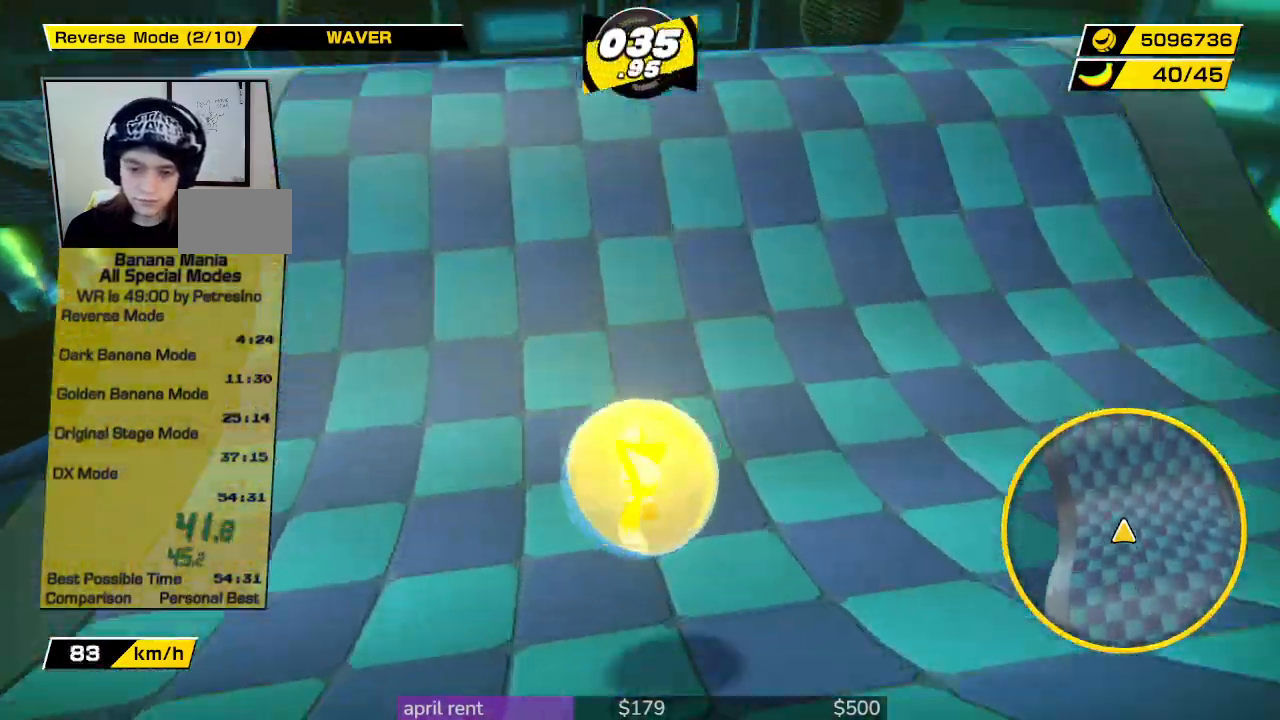
{"buttons": [], "left_stick": "up", "right_stick": "center", "button_events": []}
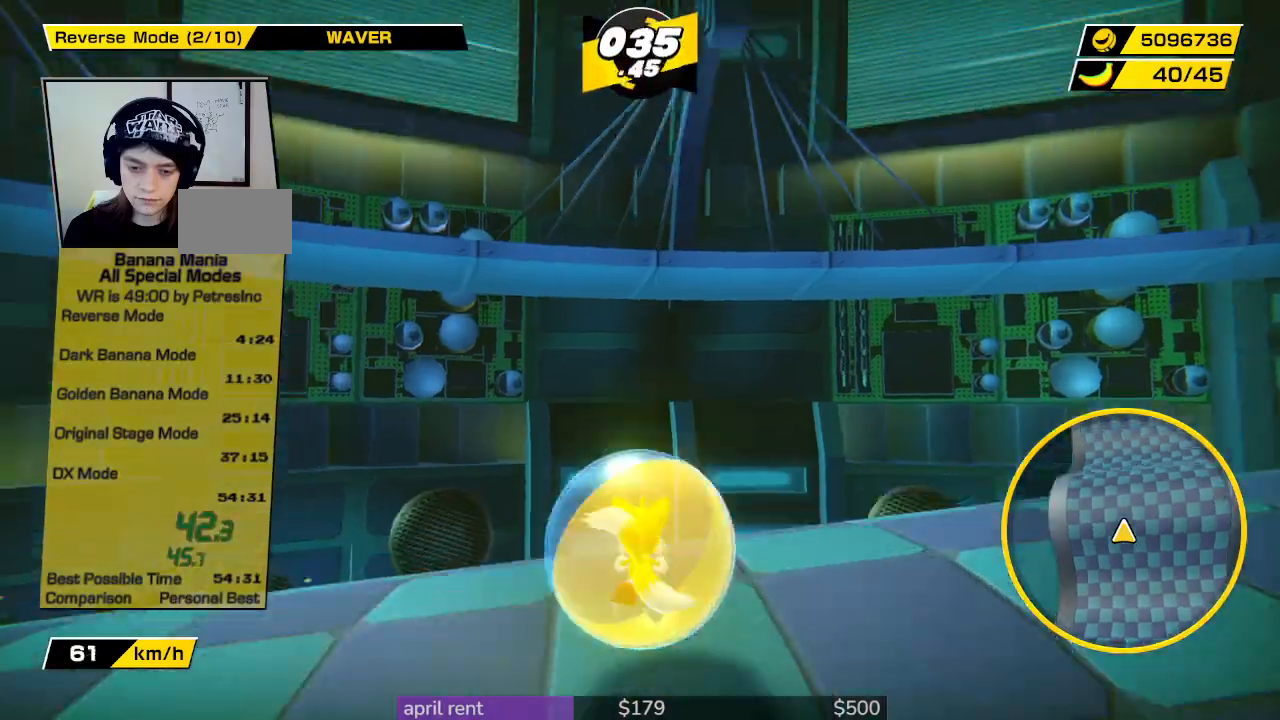
{"buttons": [], "left_stick": "up-left", "right_stick": "center", "button_events": []}
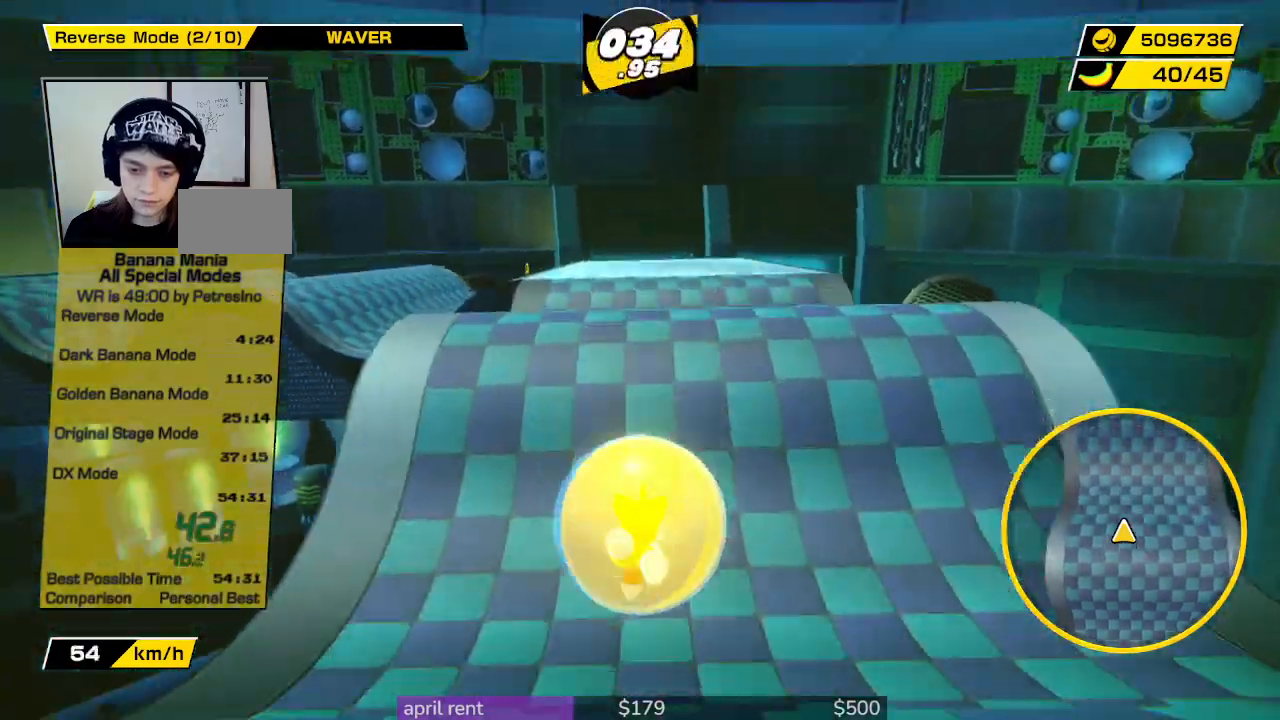
{"buttons": [], "left_stick": "up", "right_stick": "center", "button_events": []}
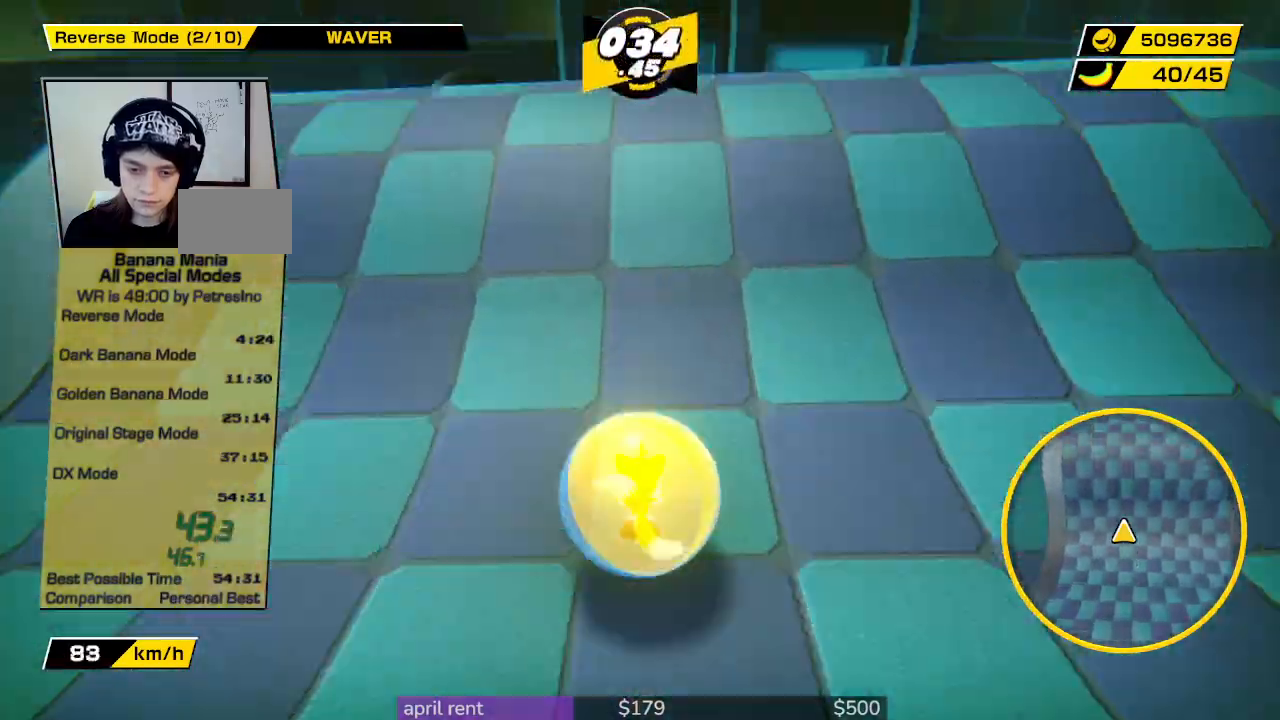
{"buttons": [], "left_stick": "center", "right_stick": "center", "button_events": []}
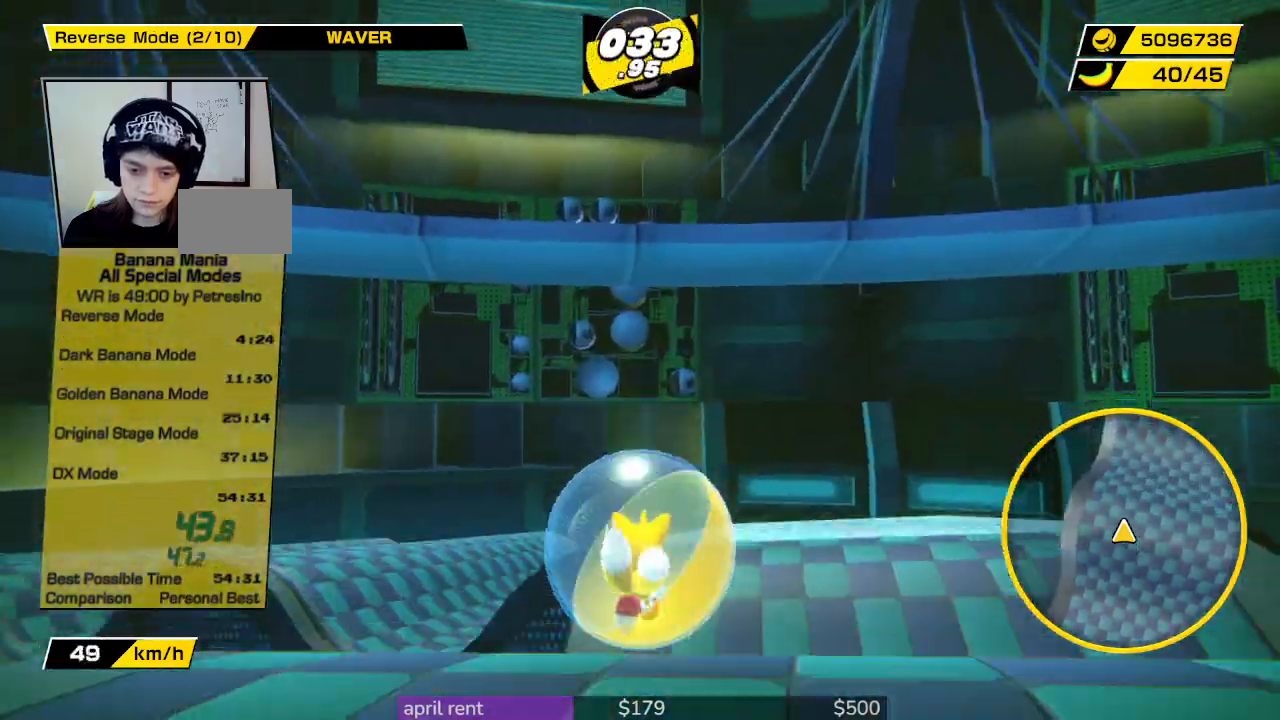
{"buttons": [], "left_stick": "up-left", "right_stick": "center", "button_events": []}
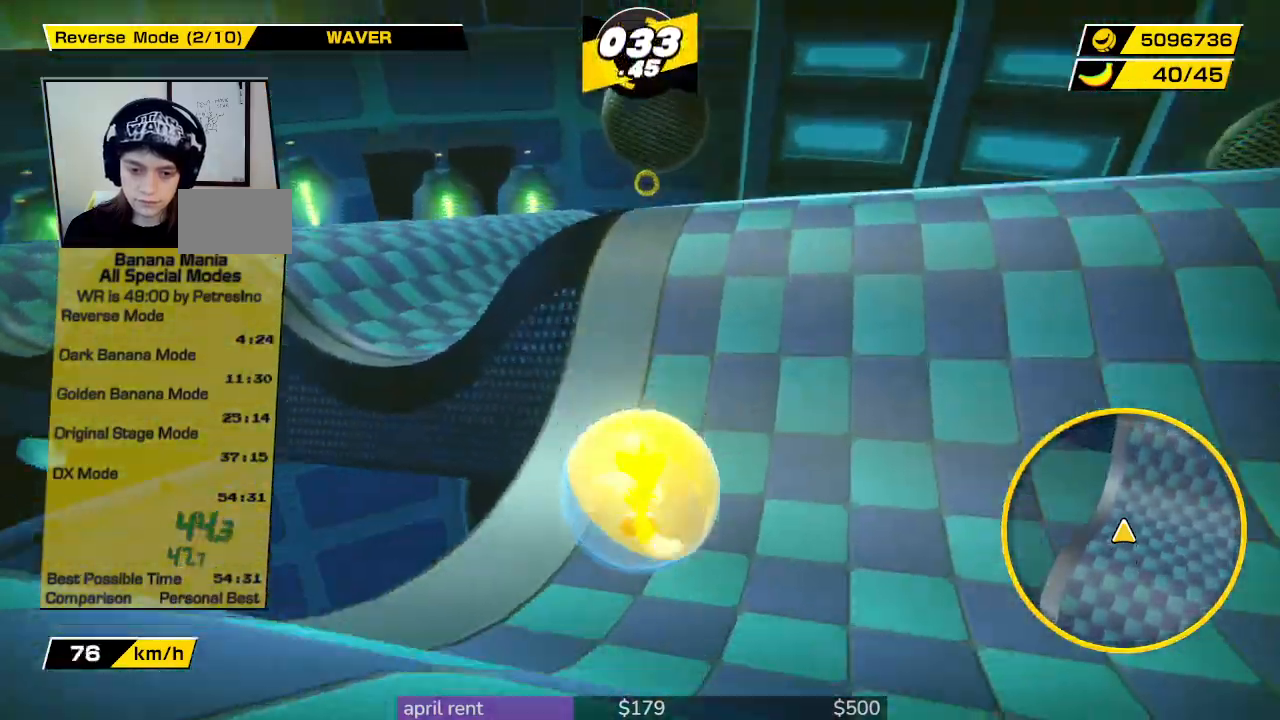
{"buttons": [], "left_stick": "center", "right_stick": "center", "button_events": []}
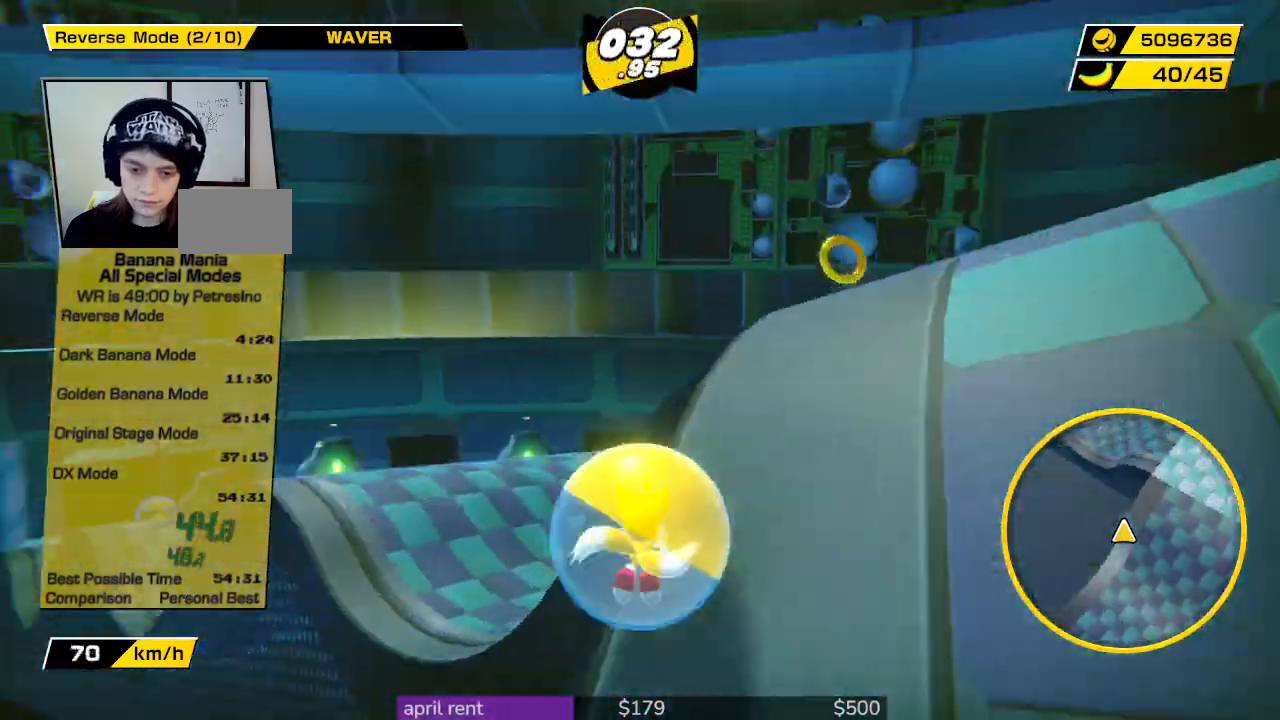
{"buttons": [], "left_stick": "up-left", "right_stick": "center", "button_events": []}
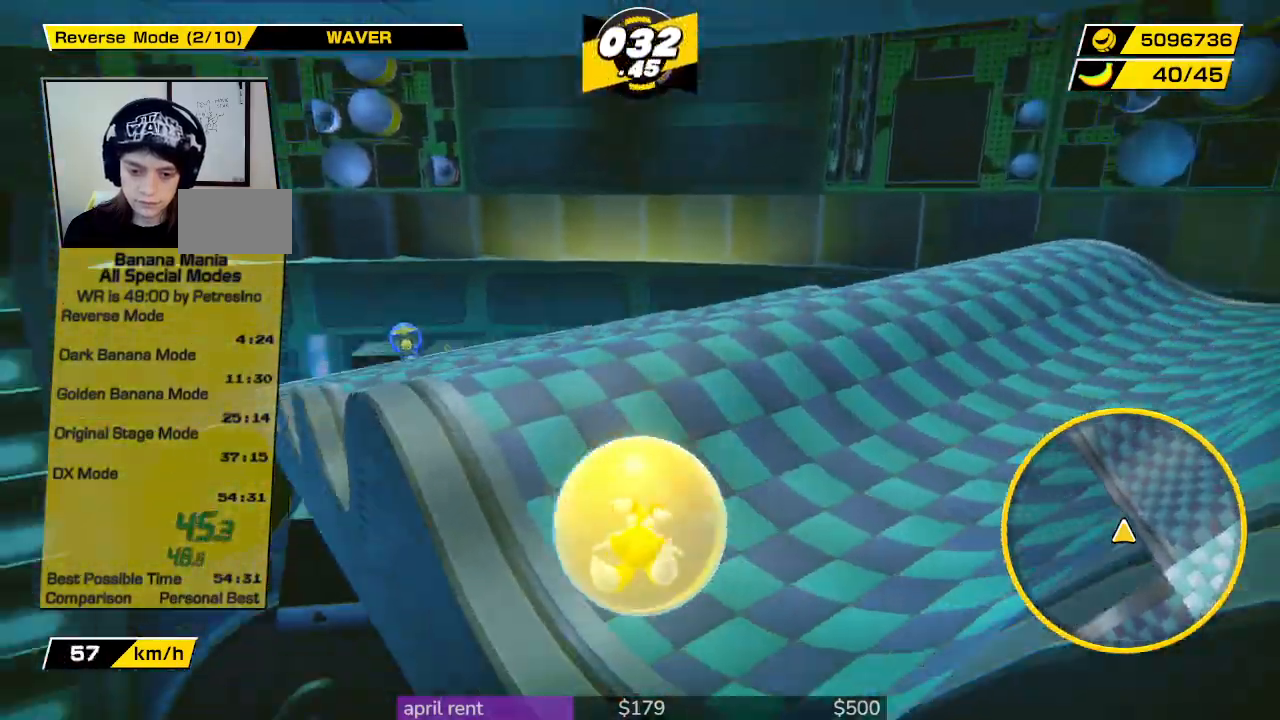
{"buttons": [], "left_stick": "up-left", "right_stick": "center", "button_events": []}
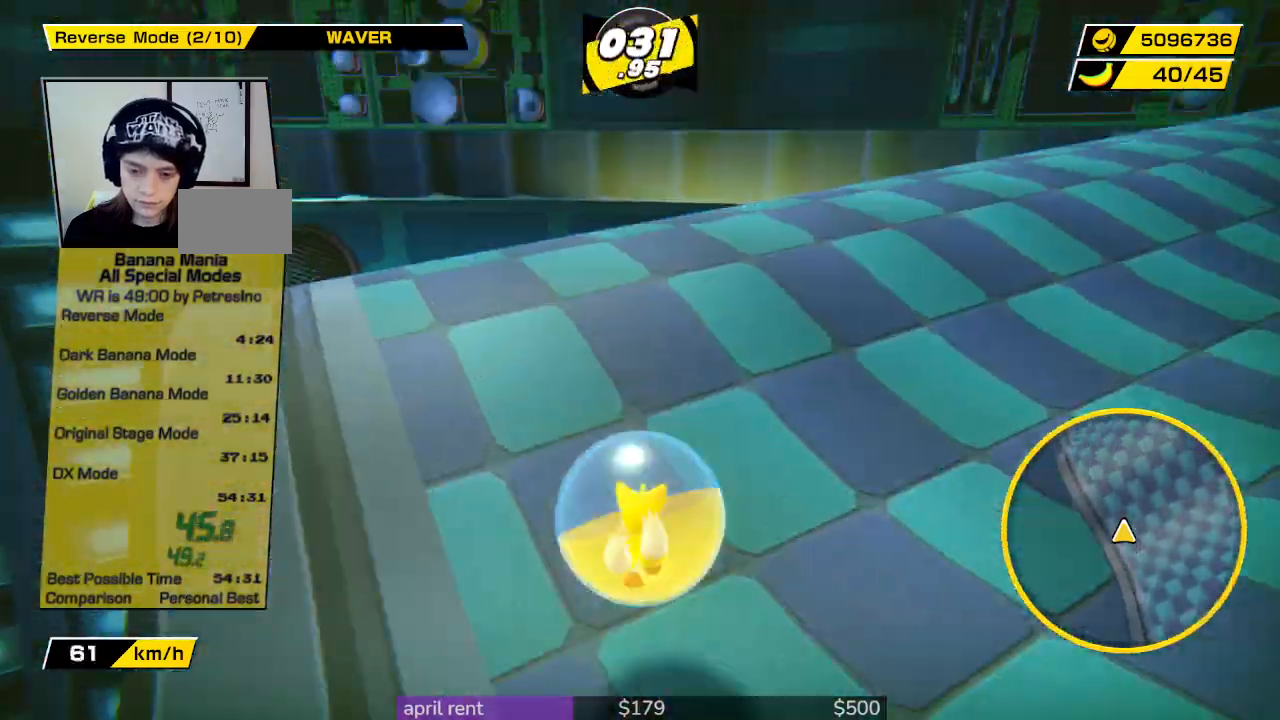
{"buttons": [], "left_stick": "up-left", "right_stick": "center", "button_events": []}
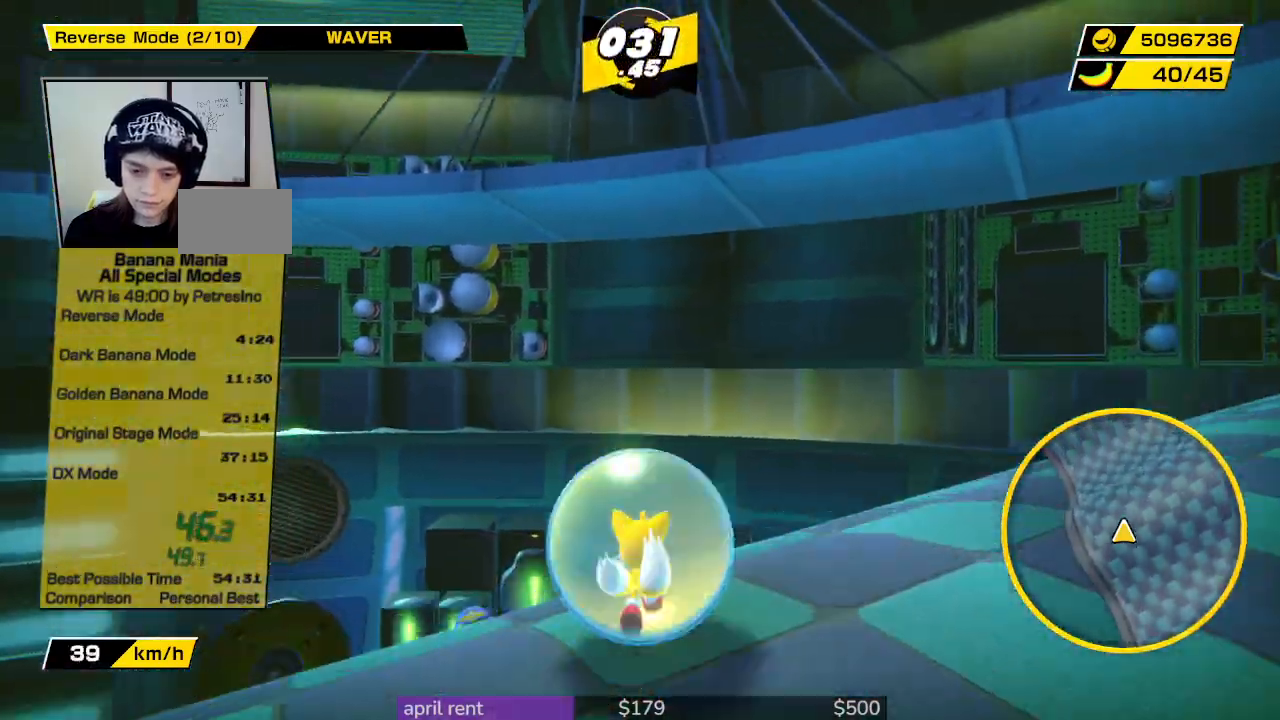
{"buttons": [], "left_stick": "up", "right_stick": "center", "button_events": []}
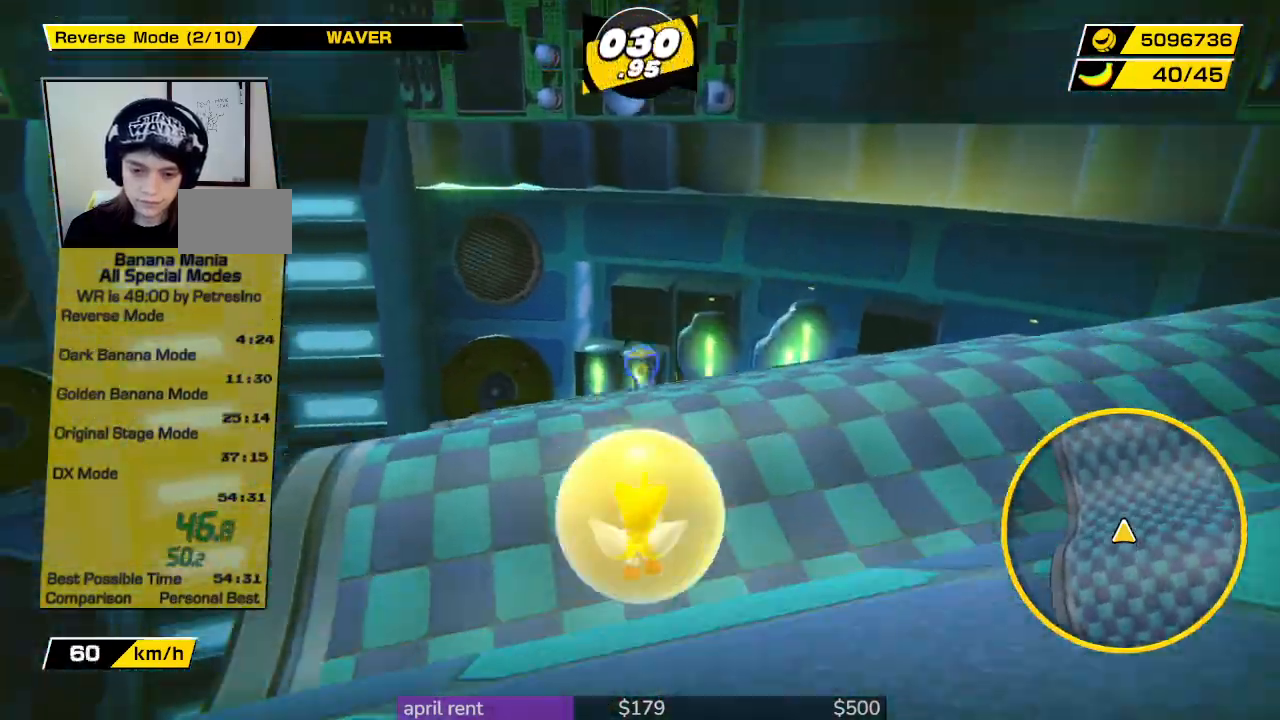
{"buttons": [], "left_stick": "up", "right_stick": "center", "button_events": []}
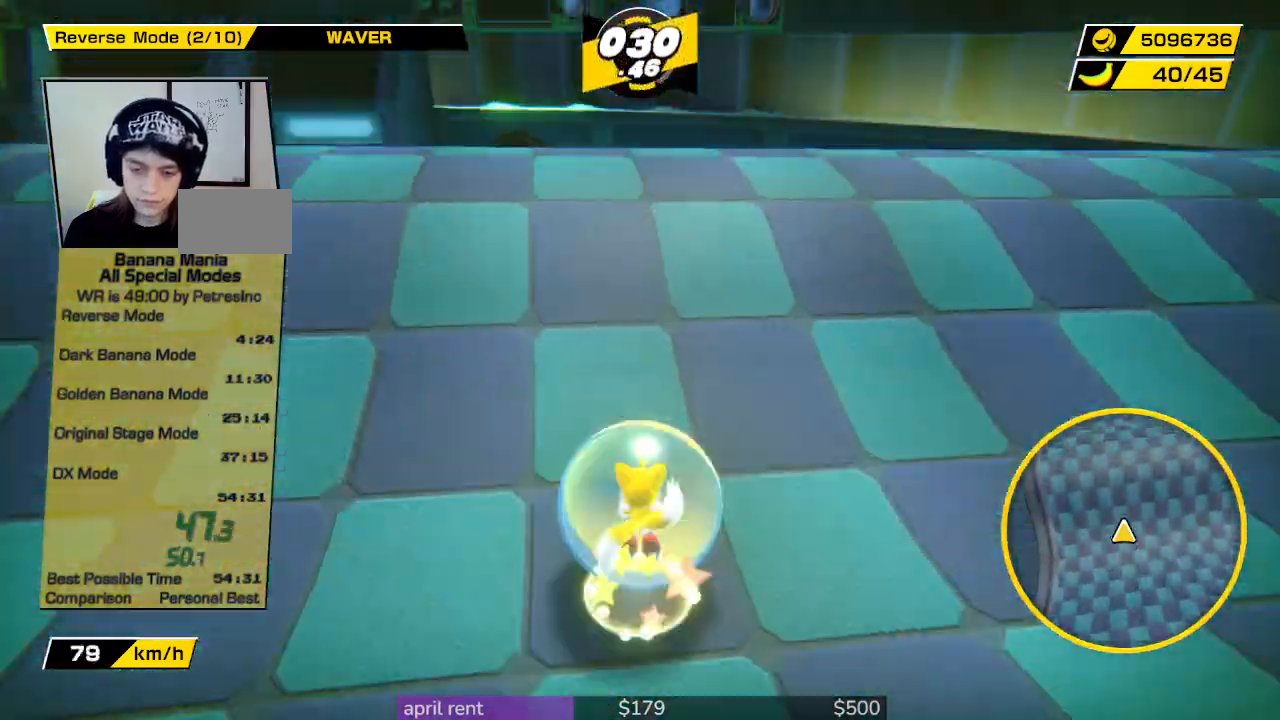
{"buttons": [], "left_stick": "up-left", "right_stick": "center", "button_events": []}
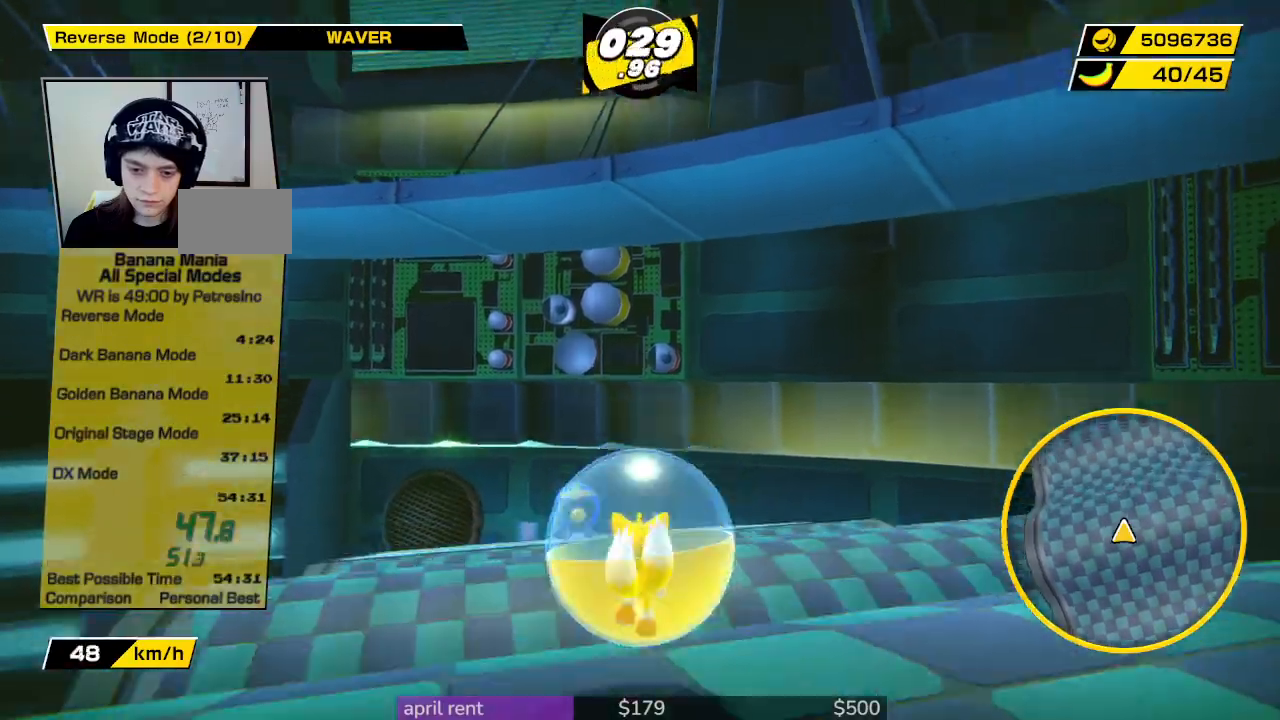
{"buttons": [], "left_stick": "up", "right_stick": "center", "button_events": []}
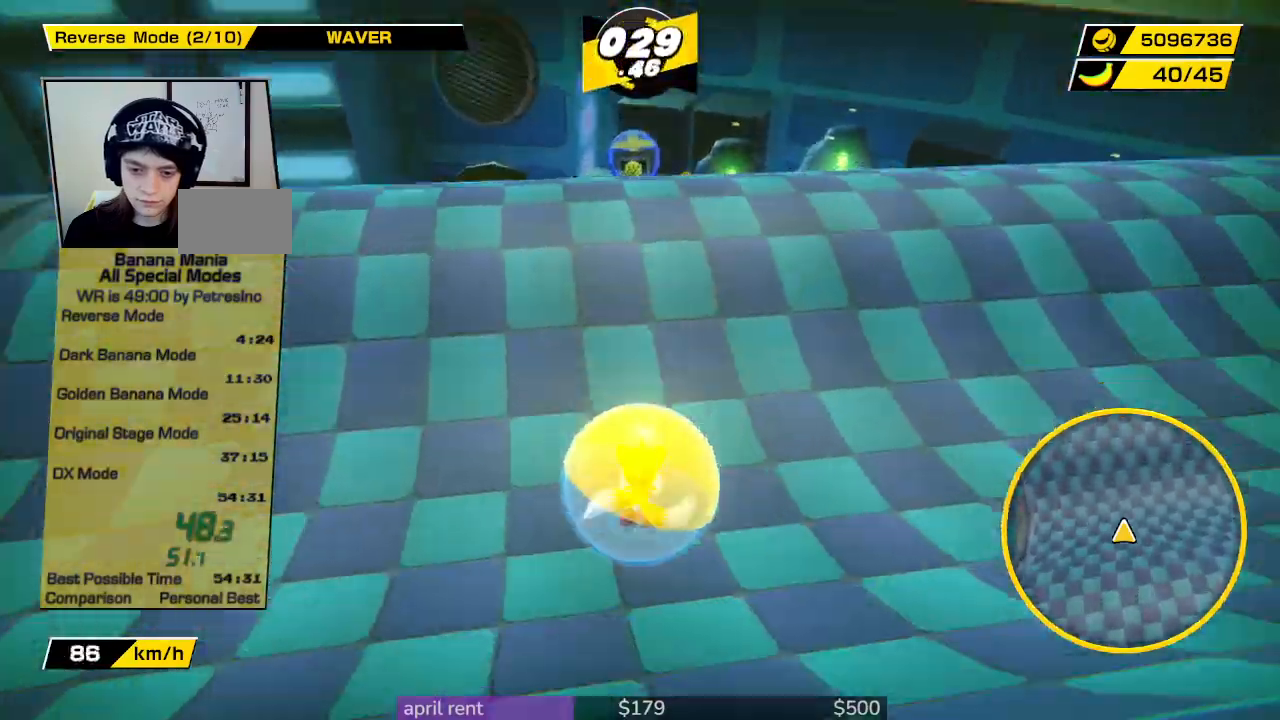
{"buttons": [], "left_stick": "center", "right_stick": "center", "button_events": []}
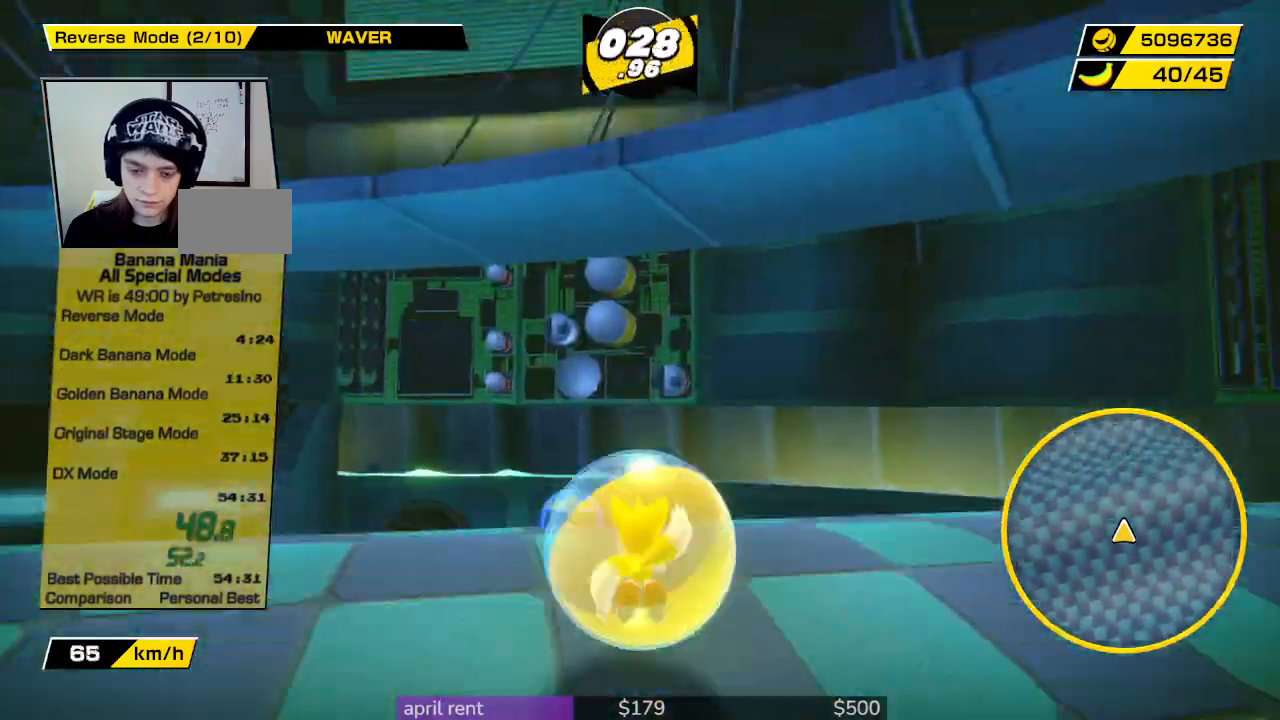
{"buttons": [], "left_stick": "up", "right_stick": "center", "button_events": []}
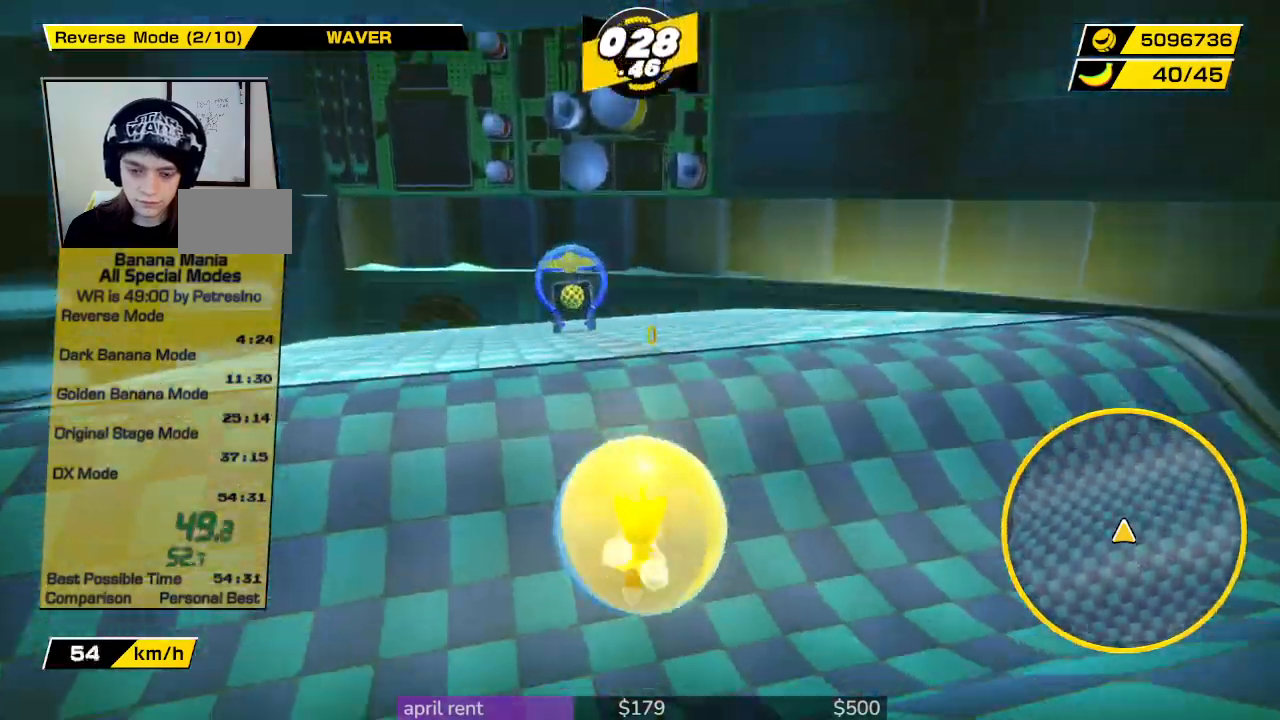
{"buttons": [], "left_stick": "up-left", "right_stick": "center", "button_events": []}
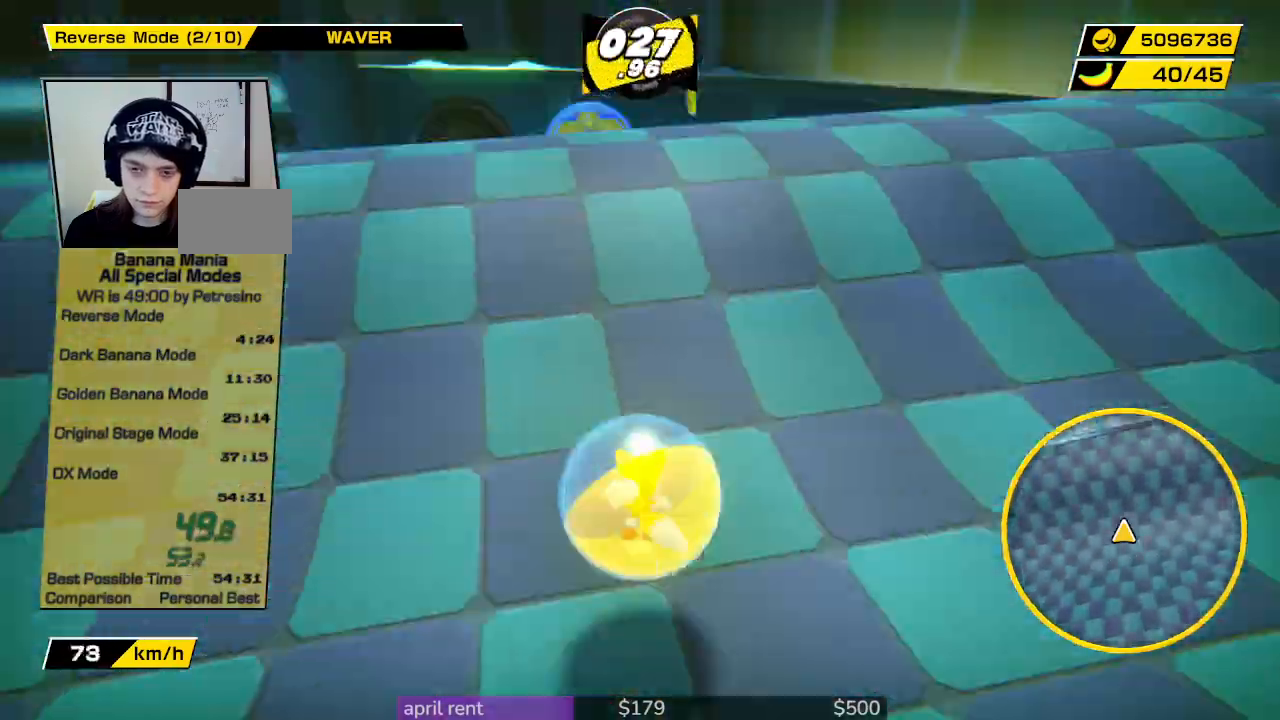
{"buttons": [], "left_stick": "up", "right_stick": "center", "button_events": []}
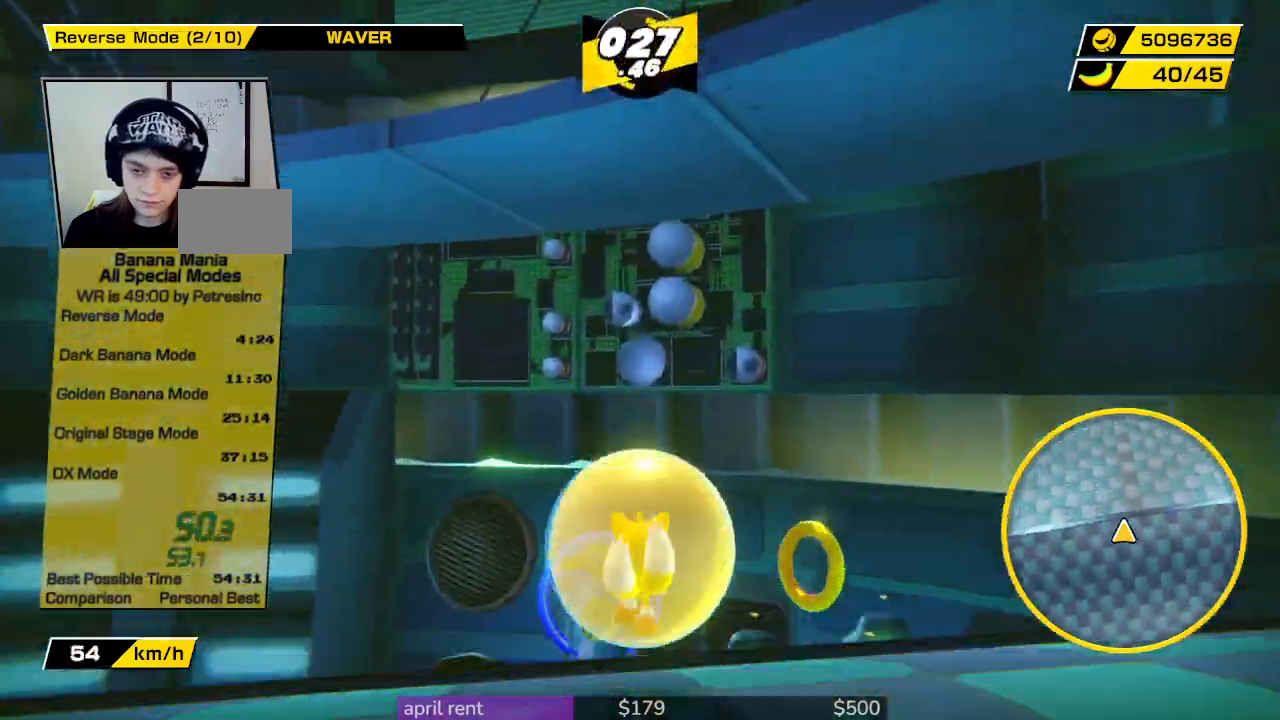
{"buttons": [], "left_stick": "up", "right_stick": "center", "button_events": []}
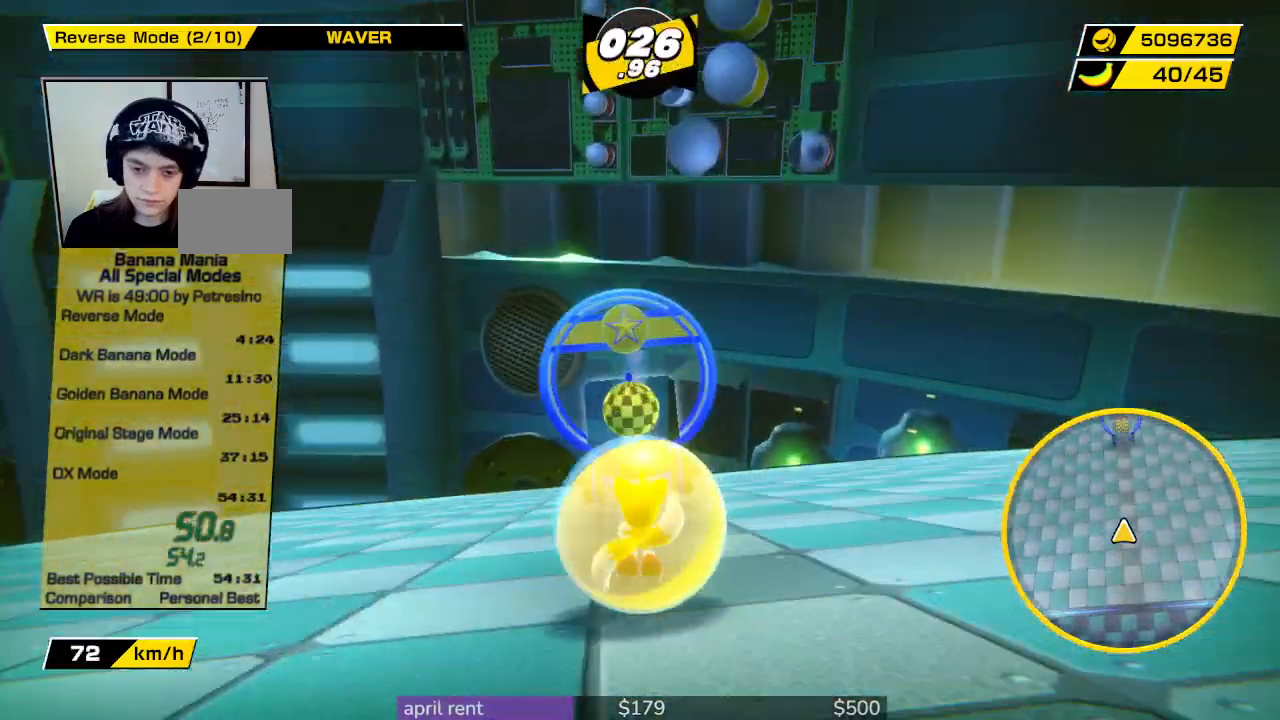
{"buttons": [], "left_stick": "up", "right_stick": "center", "button_events": []}
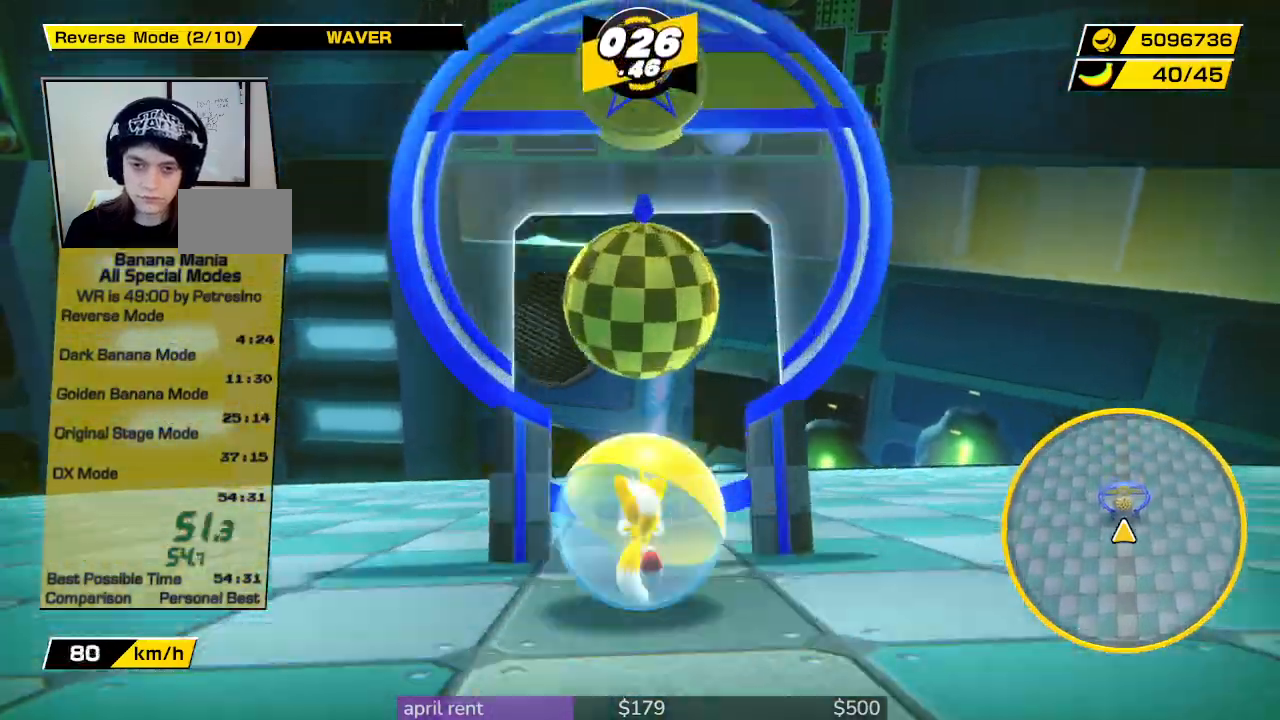
{"buttons": [], "left_stick": "center", "right_stick": "center", "button_events": []}